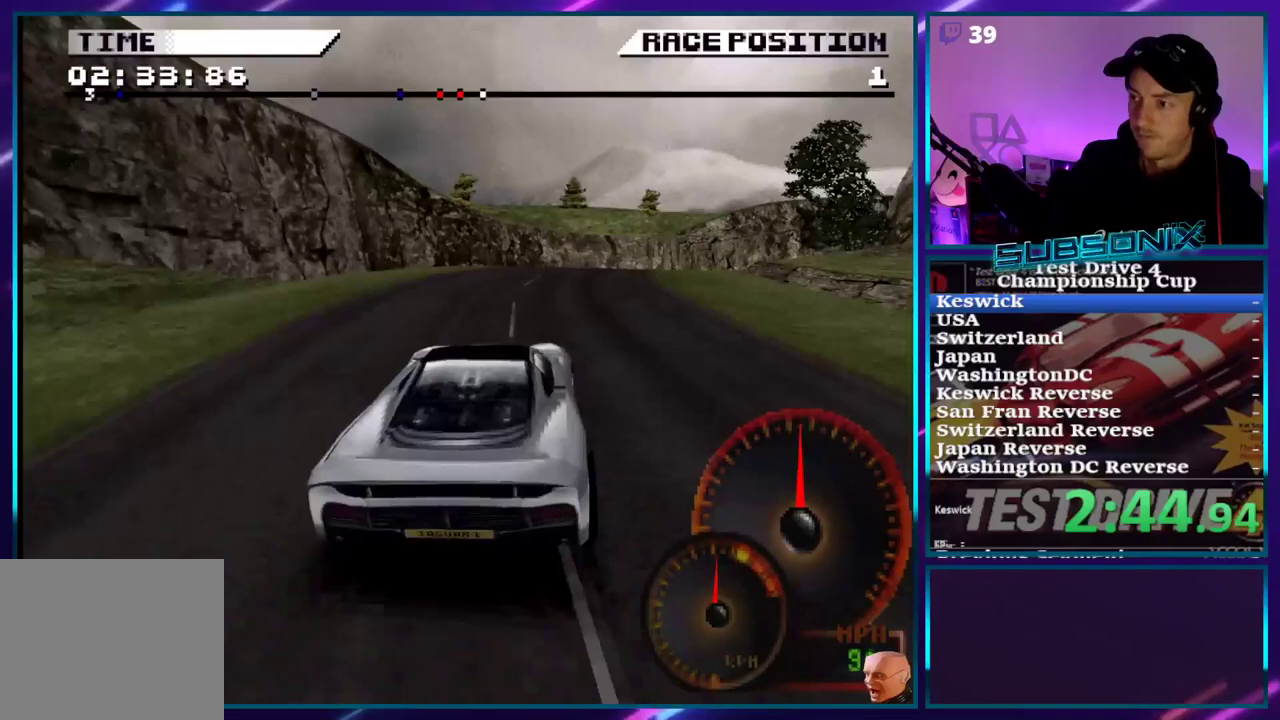
Gameplay with a controller (PlayStation layout); each line is a JSON object with the inputs held at the frame after it. "events" lists button and stick changes between this image and that frame as [ms after this image, input, new state], when the widget could be followed in between. Not read: L3 R3 left_stick.
{"buttons": ["CROSS", "DPAD_RIGHT"], "right_stick": "center", "events": []}
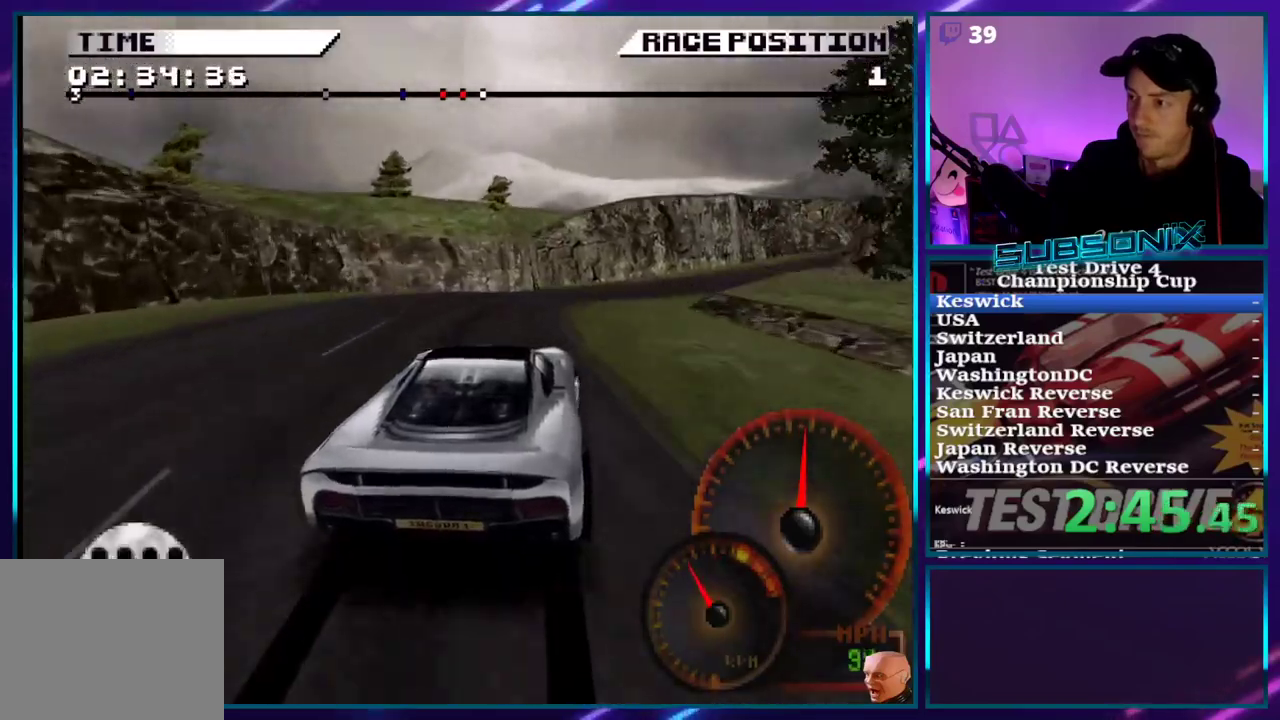
{"buttons": ["CROSS", "DPAD_RIGHT"], "right_stick": "center", "events": []}
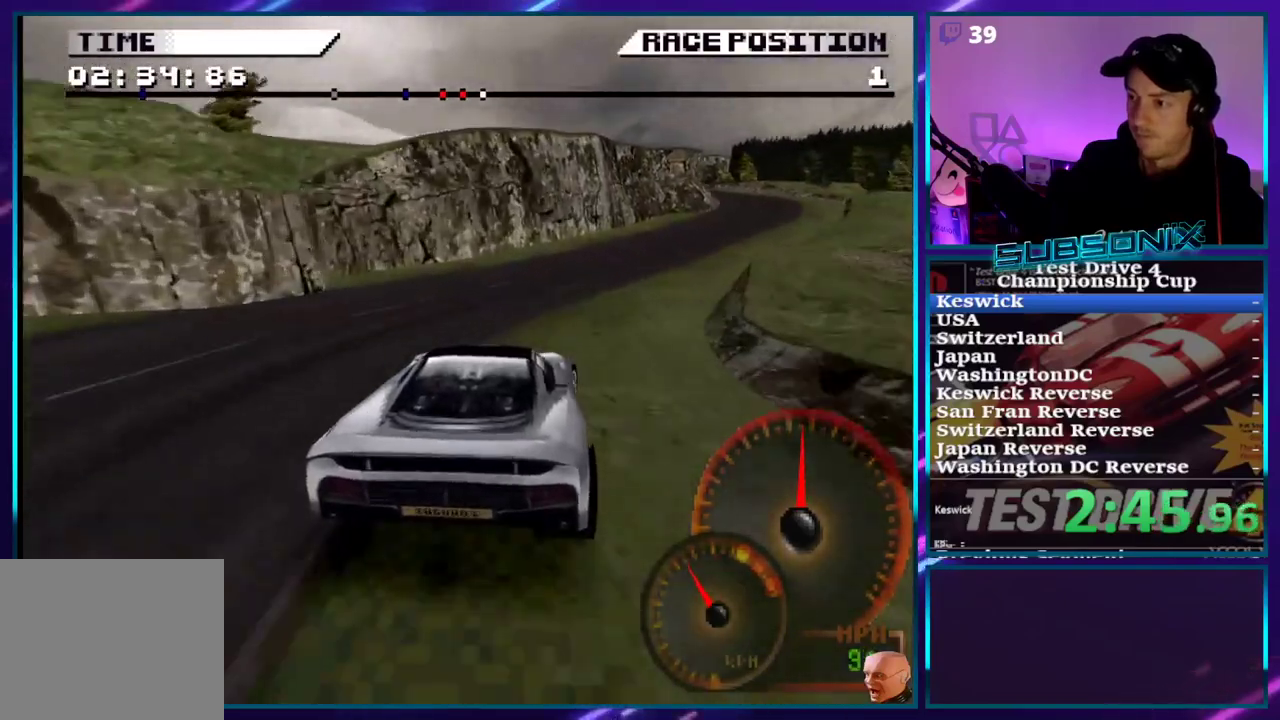
{"buttons": ["CROSS", "DPAD_RIGHT"], "right_stick": "center", "events": []}
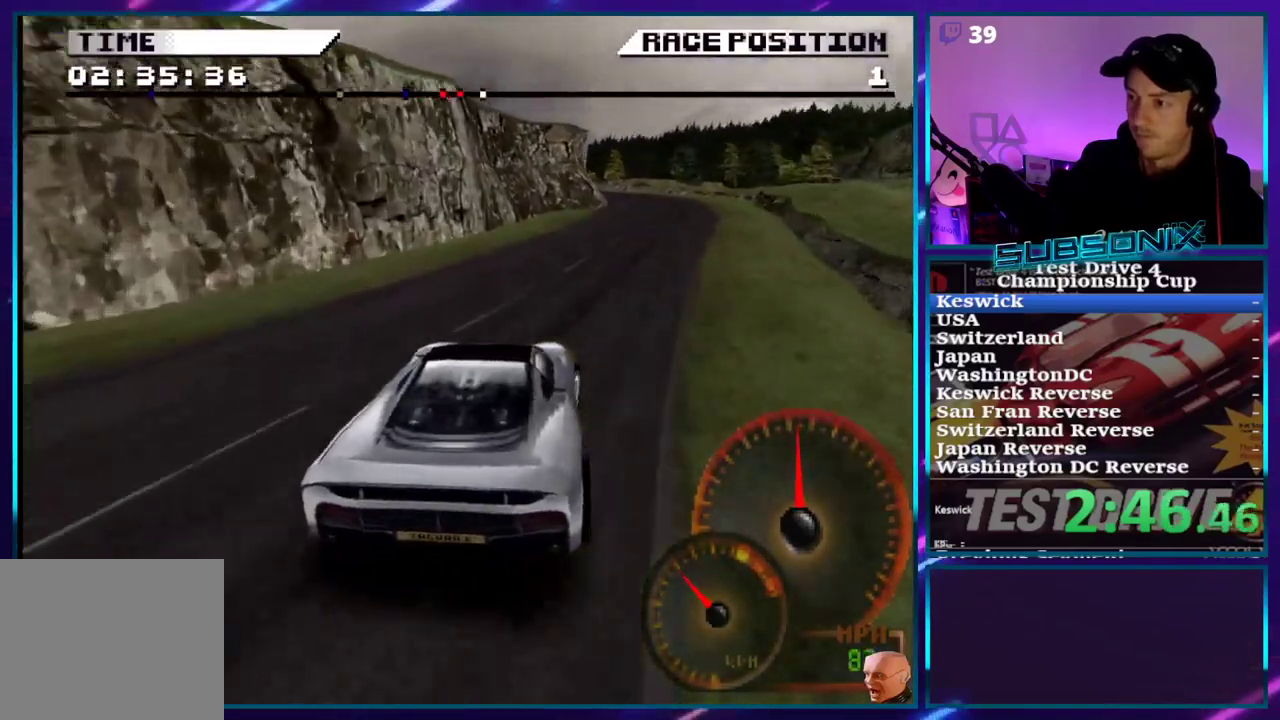
{"buttons": ["CROSS"], "right_stick": "center", "events": [[383, "DPAD_RIGHT", "up"]]}
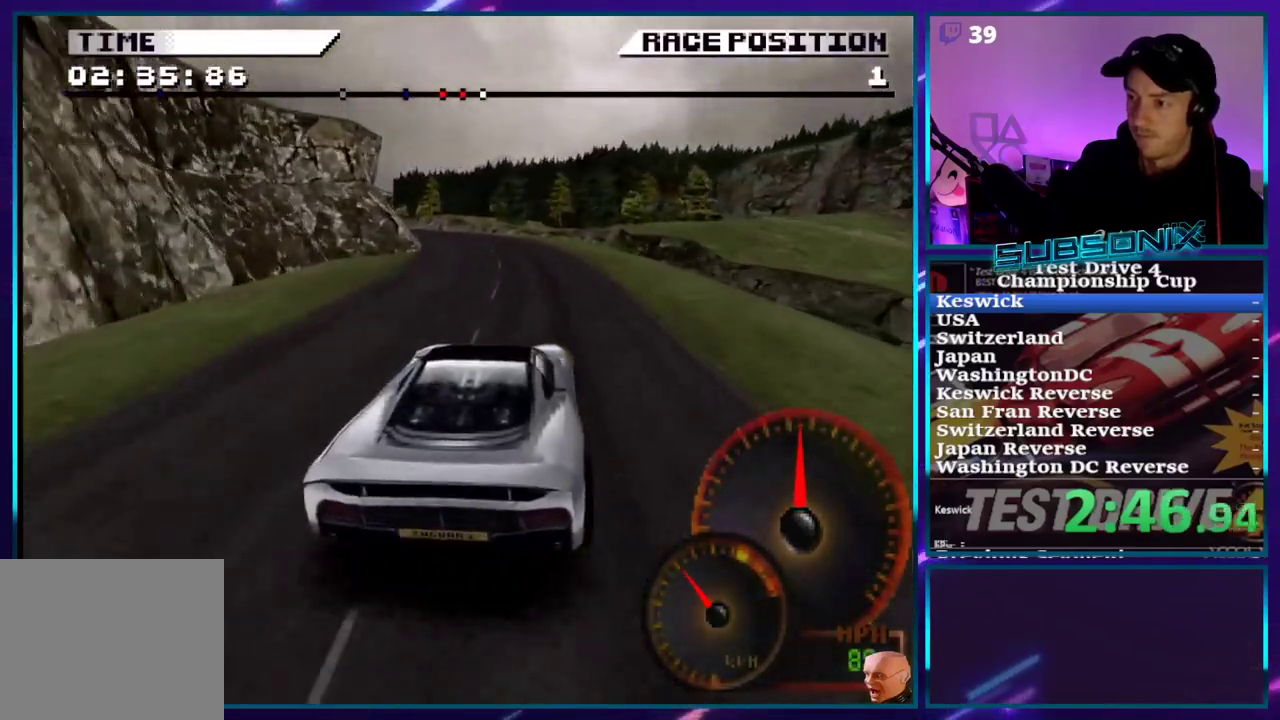
{"buttons": ["CROSS", "DPAD_LEFT"], "right_stick": "center", "events": [[83, "DPAD_LEFT", "down"]]}
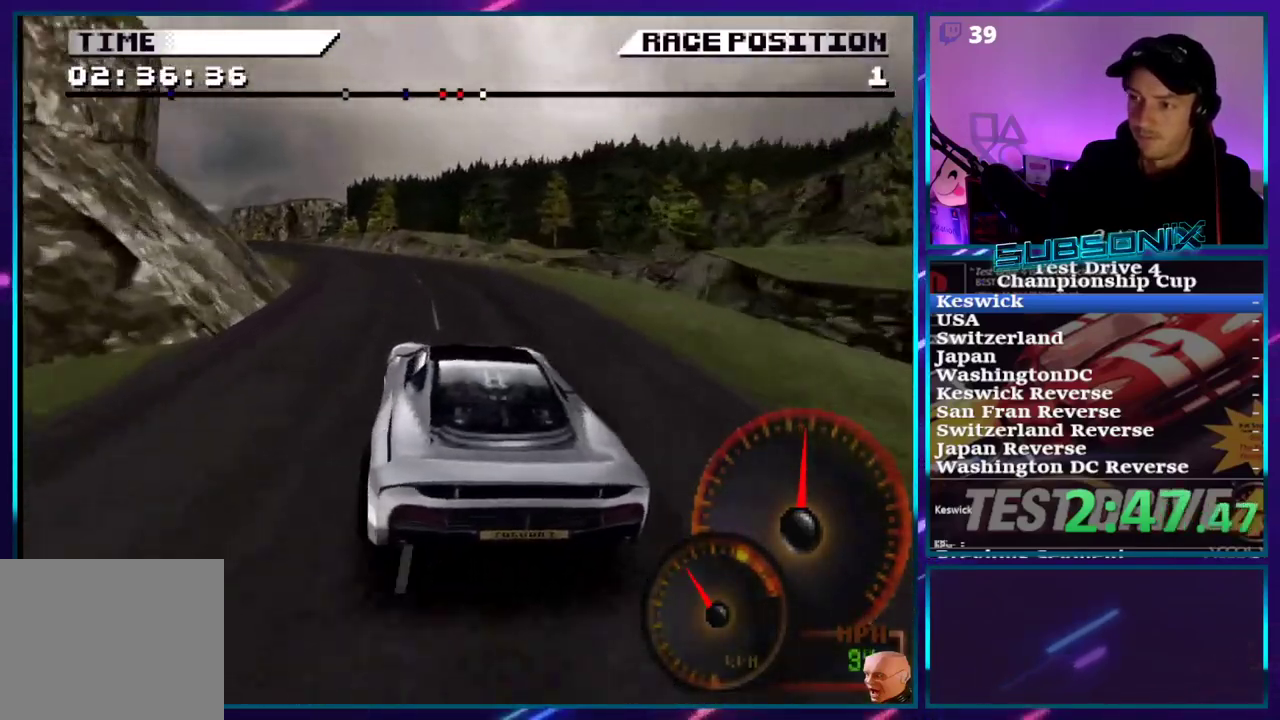
{"buttons": ["CROSS", "DPAD_LEFT"], "right_stick": "center", "events": [[33, "SQUARE", "down"], [50, "SQUARE", "up"]]}